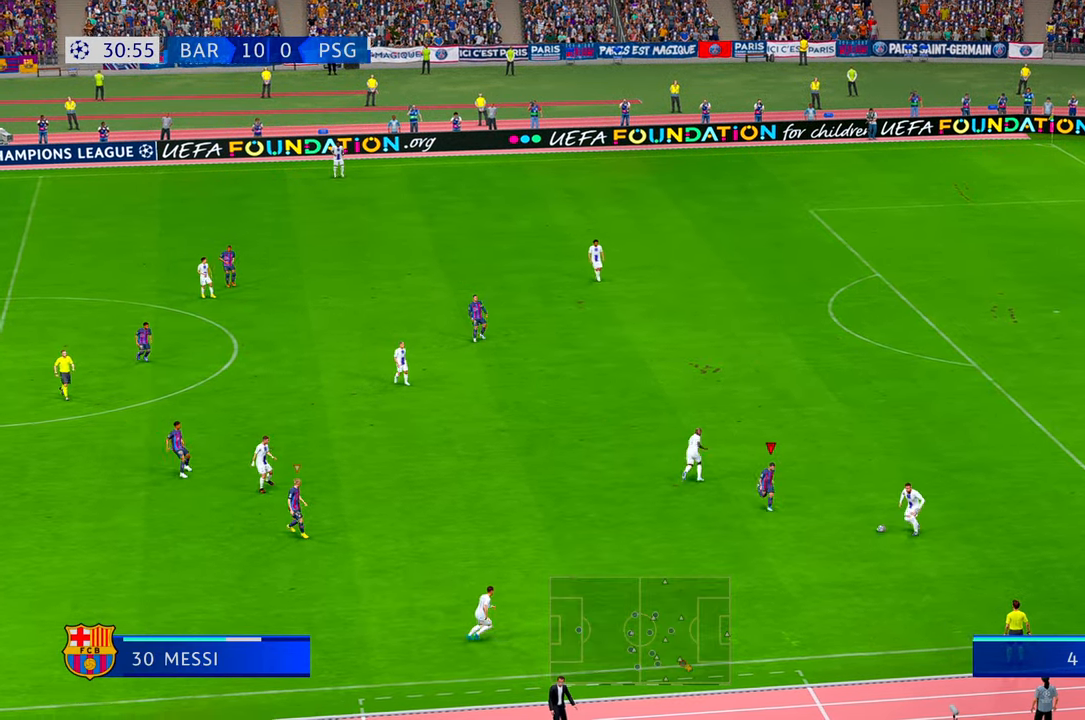
Gameplay with a controller (Xbox layout); each line is a JSON object with the inputs held at the frame after it. "events" lists button and stick changes between this image and that frame as [ms after this image, input, new state], when the widget could be followed in between. Not read: DPAD_DOWN L3 R2 R3.
{"buttons": [], "left_stick": "left", "right_stick": "center", "events": [[83, "left_stick", "center"], [283, "left_stick", "left"]]}
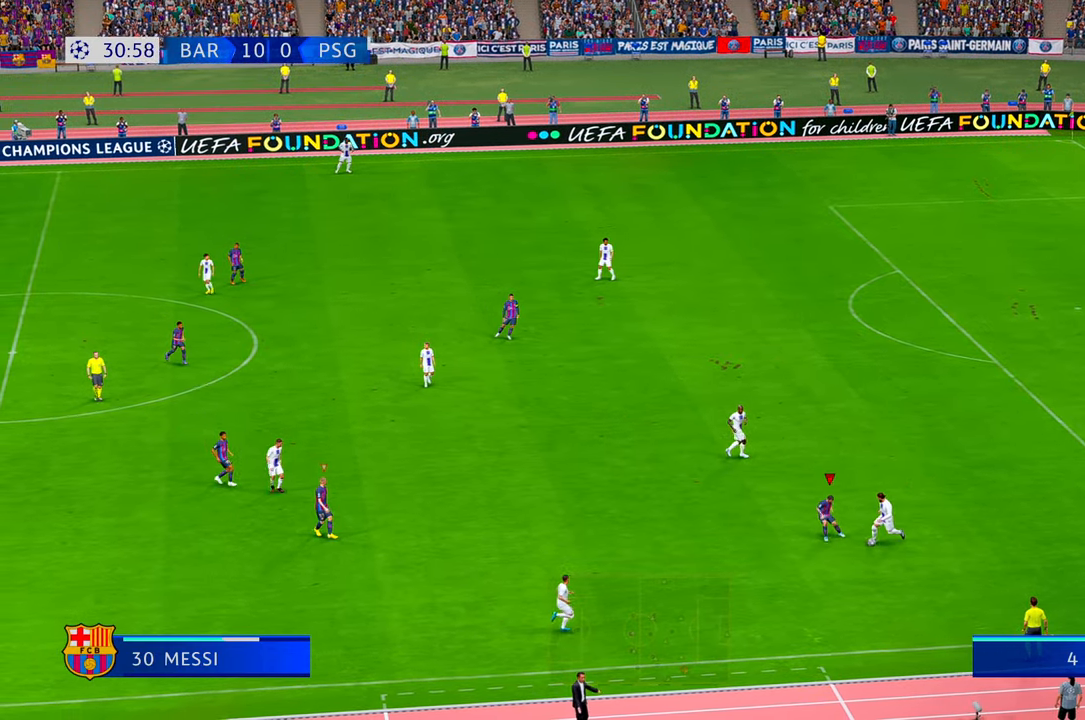
{"buttons": [], "left_stick": "down-left", "right_stick": "center", "events": [[417, "left_stick", "down-left"]]}
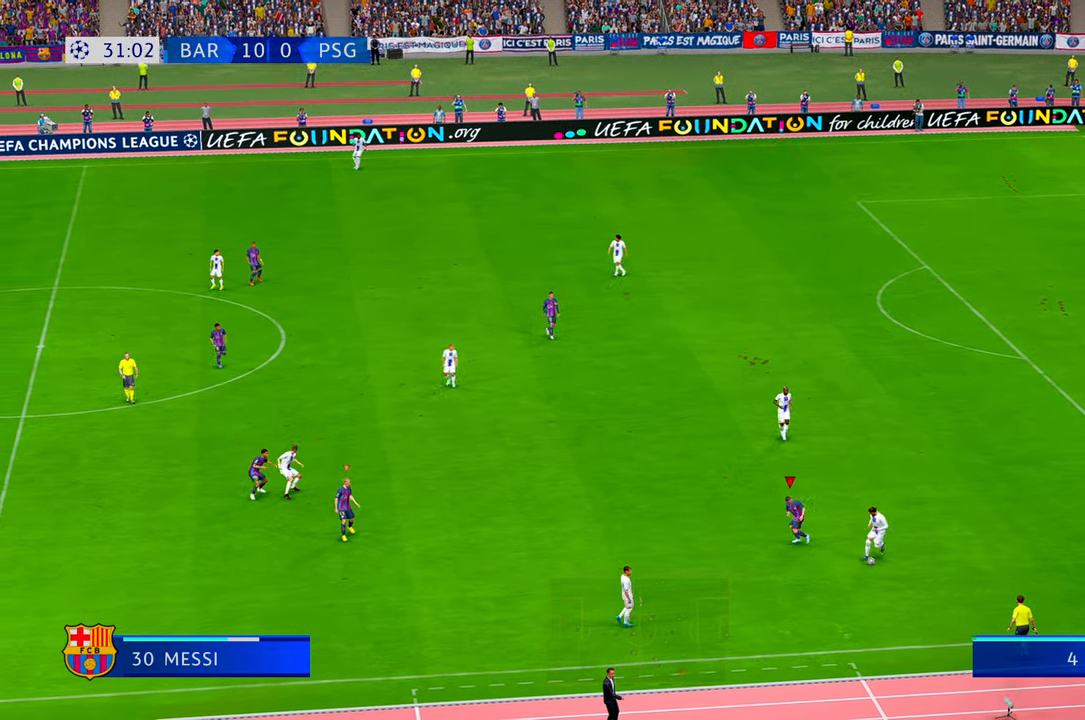
{"buttons": [], "left_stick": "down-right", "right_stick": "center", "events": [[200, "left_stick", "down"], [483, "left_stick", "down-right"]]}
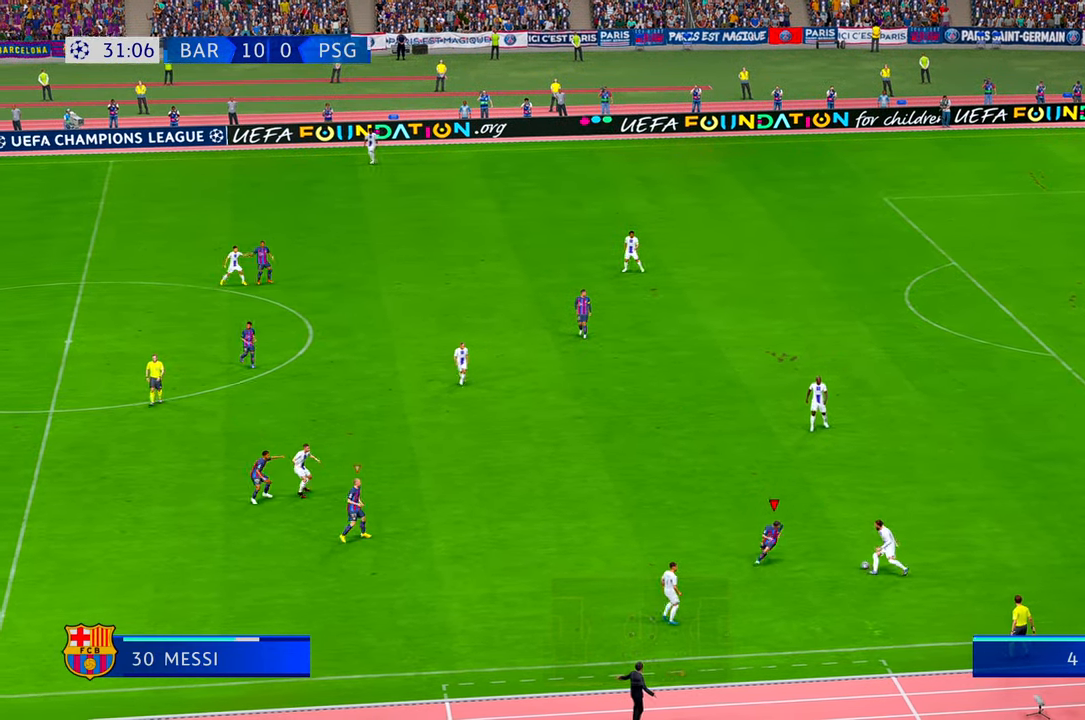
{"buttons": [], "left_stick": "up", "right_stick": "center", "events": [[67, "left_stick", "center"], [217, "left_stick", "up"]]}
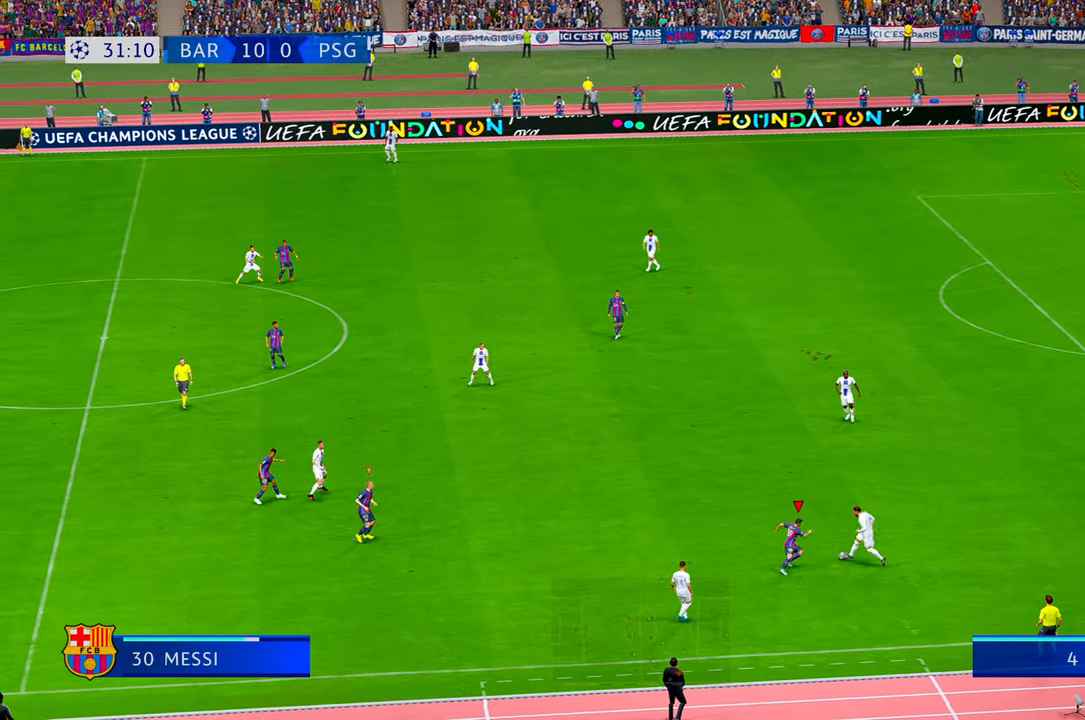
{"buttons": [], "left_stick": "down-right", "right_stick": "center", "events": [[400, "left_stick", "center"], [467, "left_stick", "down-right"]]}
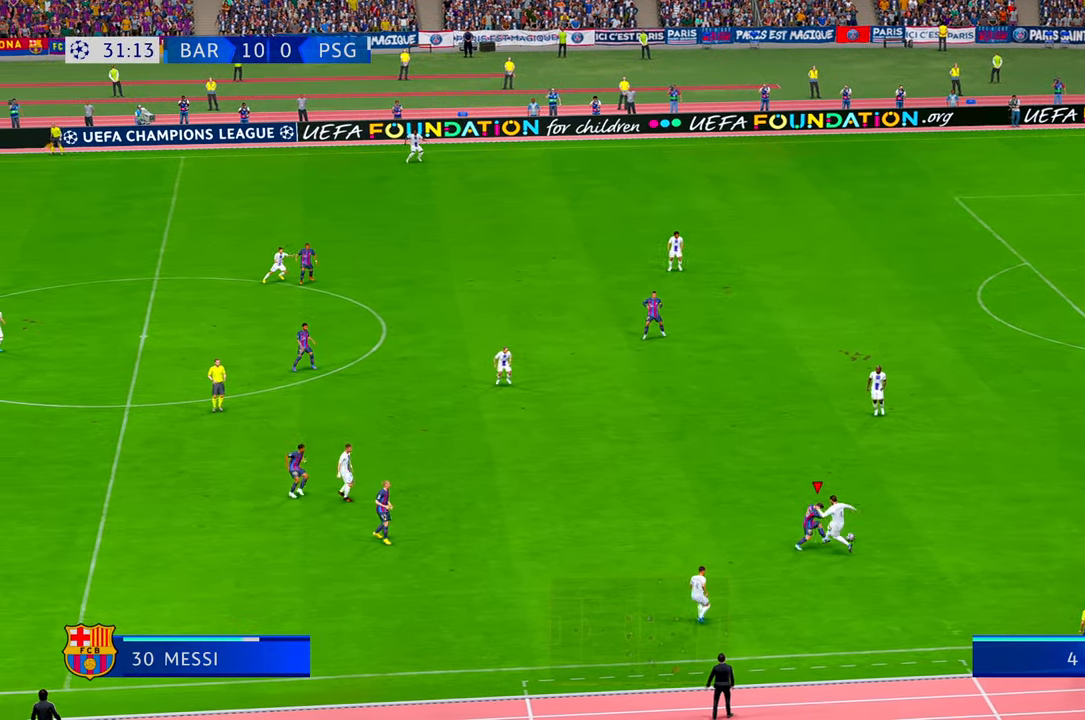
{"buttons": [], "left_stick": "right", "right_stick": "center", "events": [[250, "left_stick", "right"]]}
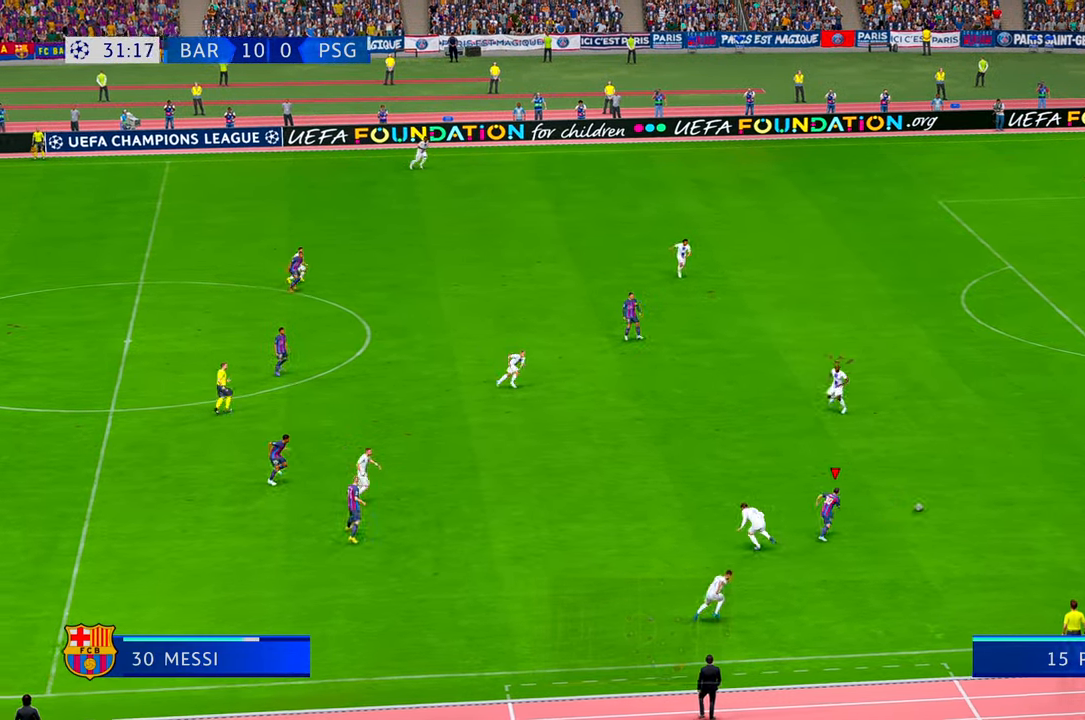
{"buttons": [], "left_stick": "right", "right_stick": "center", "events": []}
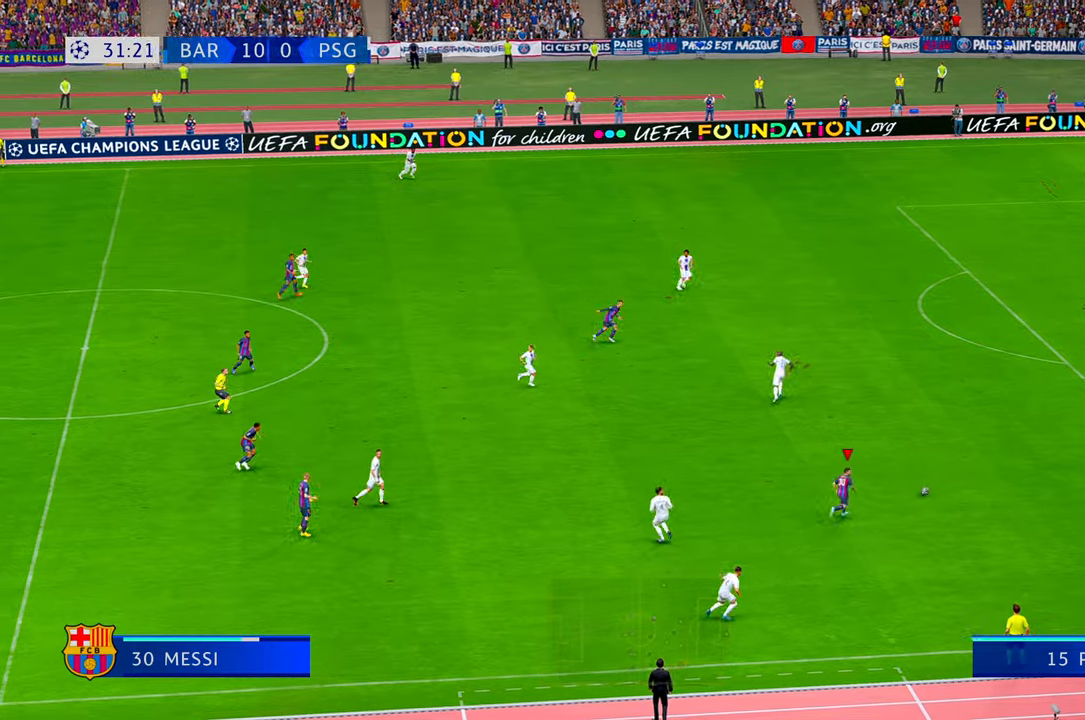
{"buttons": [], "left_stick": "right", "right_stick": "center", "events": [[400, "R1", "down"], [450, "R1", "up"]]}
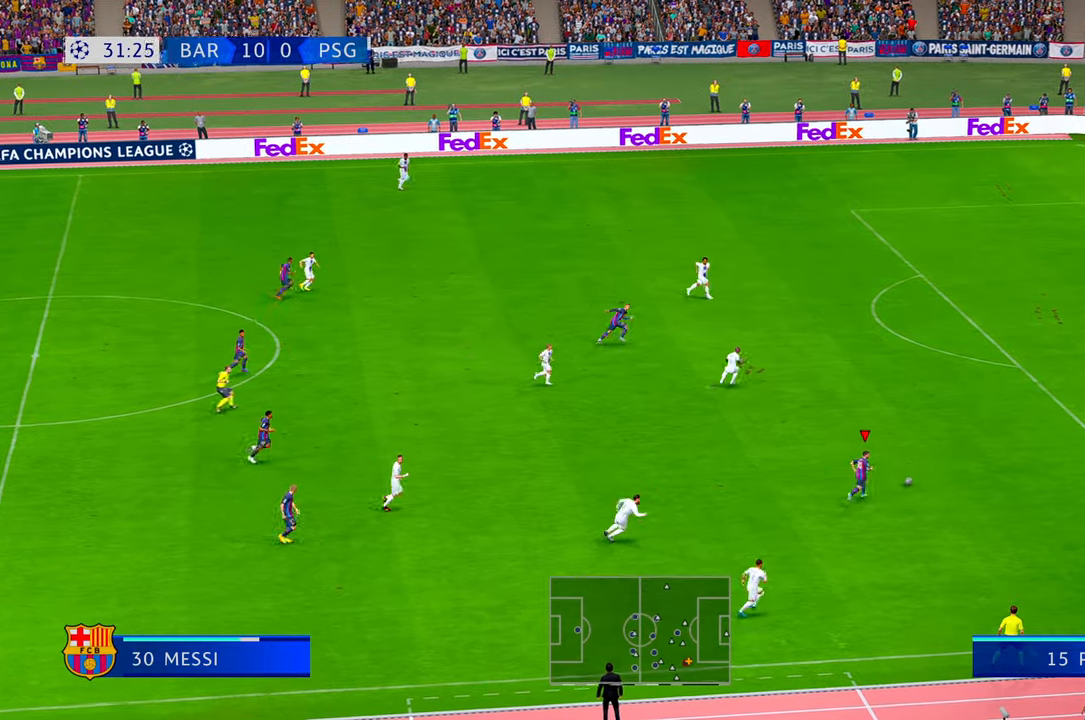
{"buttons": ["L1"], "left_stick": "up-right", "right_stick": "center"}
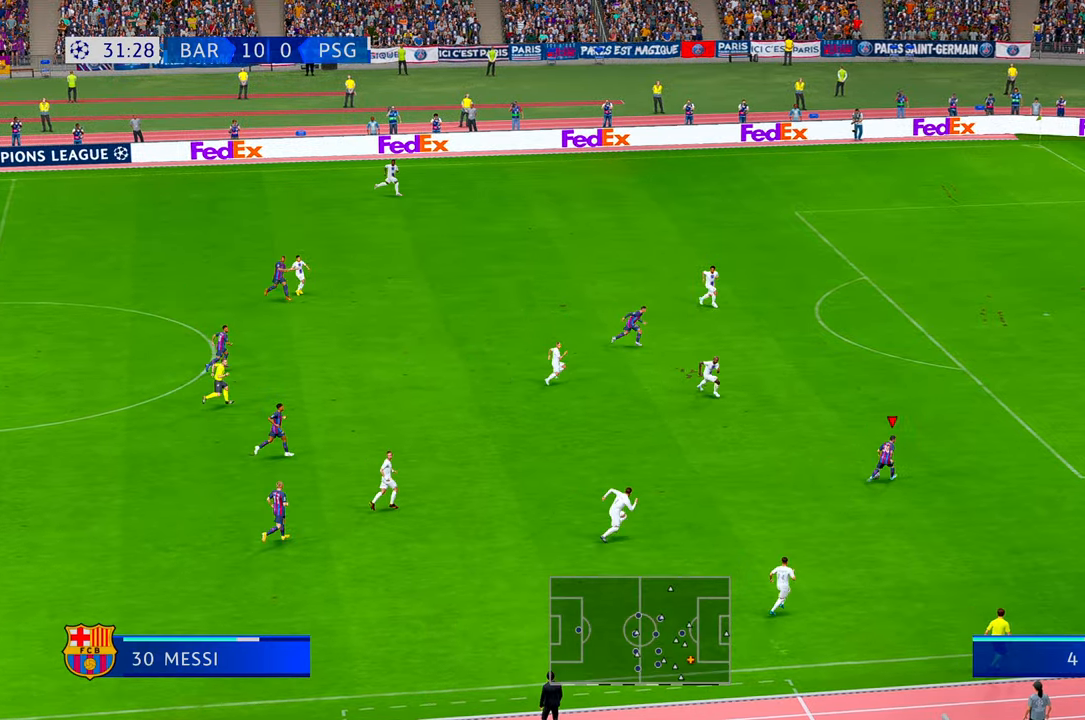
{"buttons": [], "left_stick": "up-right", "right_stick": "center", "events": [[83, "L1", "up"]]}
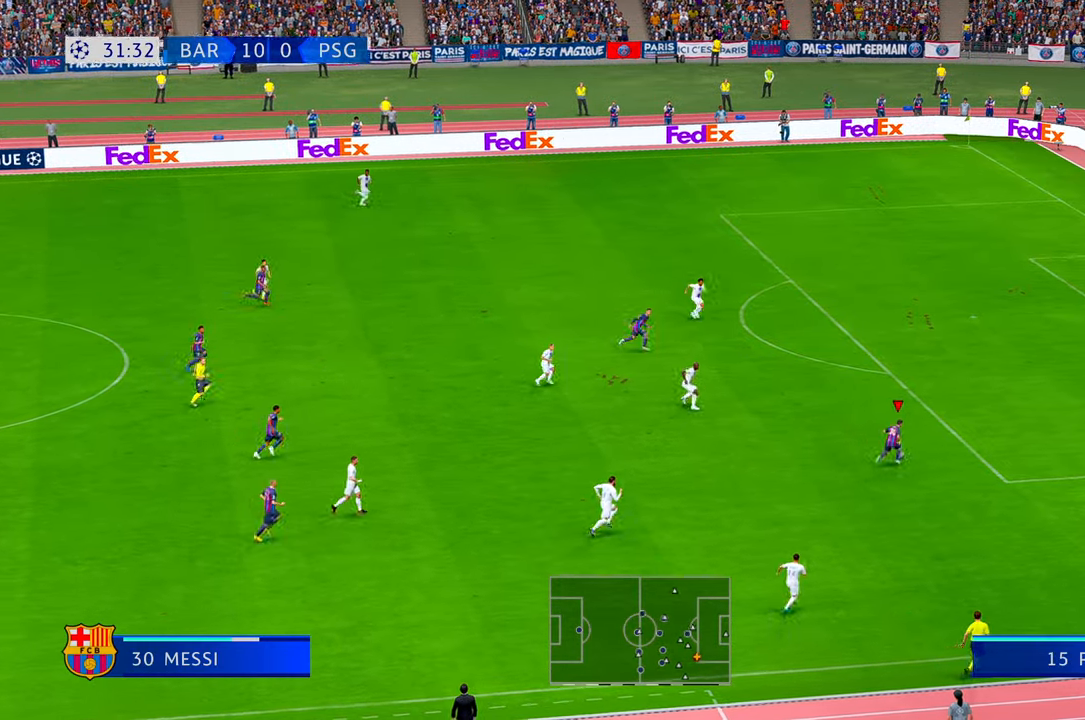
{"buttons": [], "left_stick": "up-right", "right_stick": "center", "events": []}
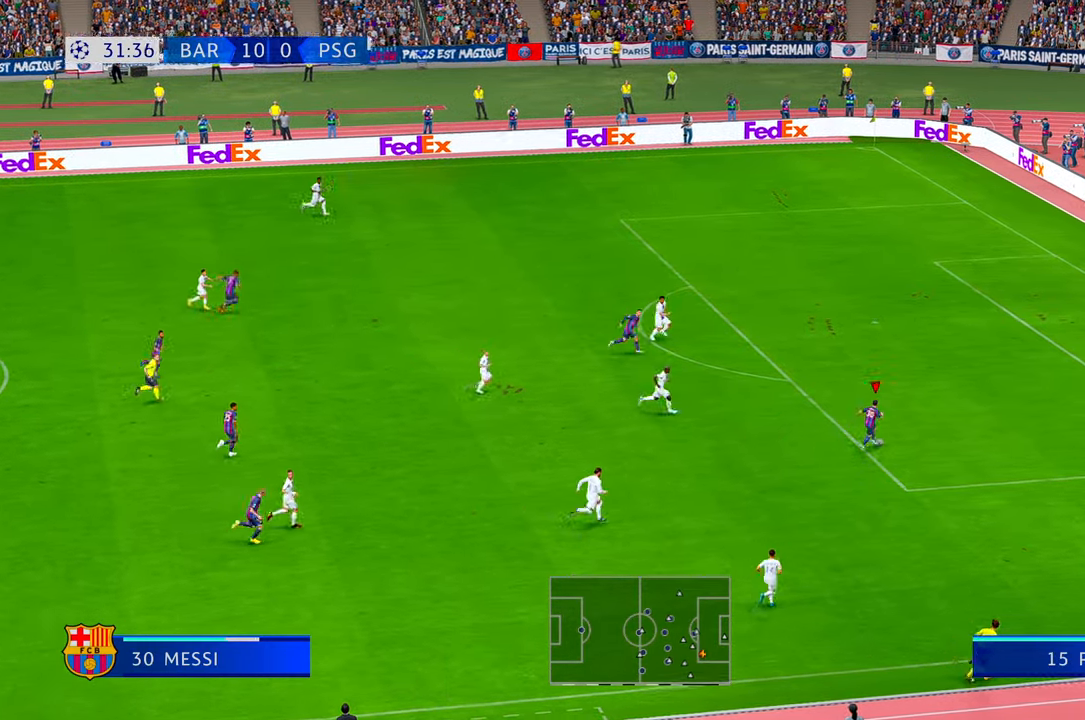
{"buttons": [], "left_stick": "up", "right_stick": "center", "events": [[100, "left_stick", "up"]]}
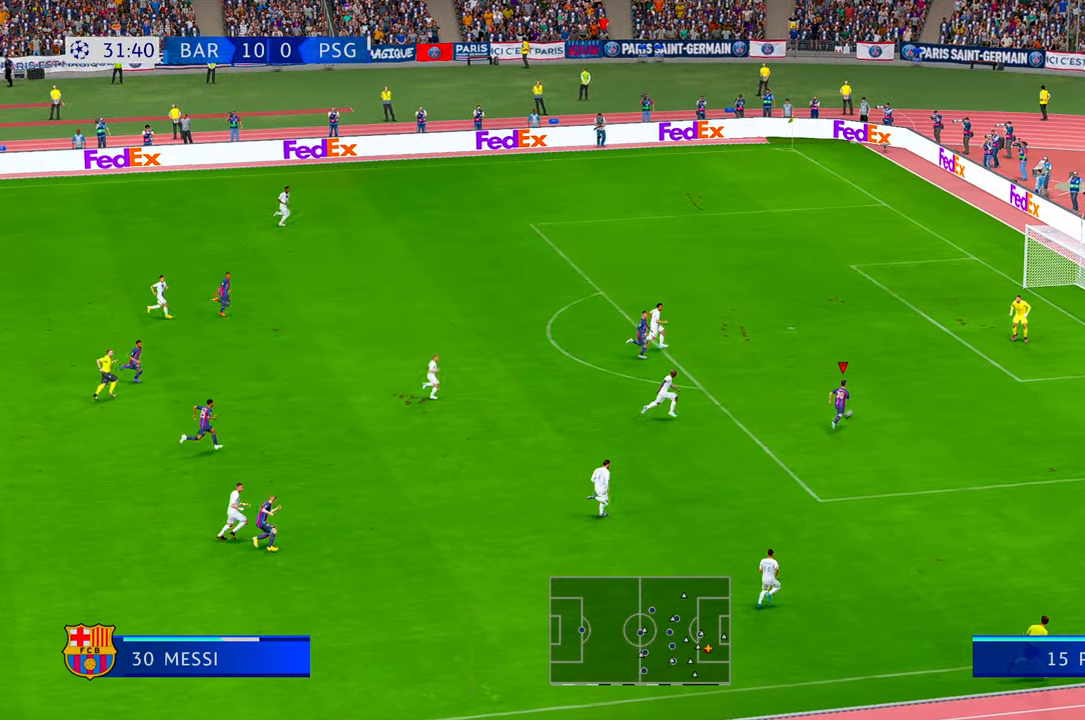
{"buttons": [], "left_stick": "up-right", "right_stick": "center", "events": [[17, "B", "down"], [150, "left_stick", "up-right"], [217, "B", "up"]]}
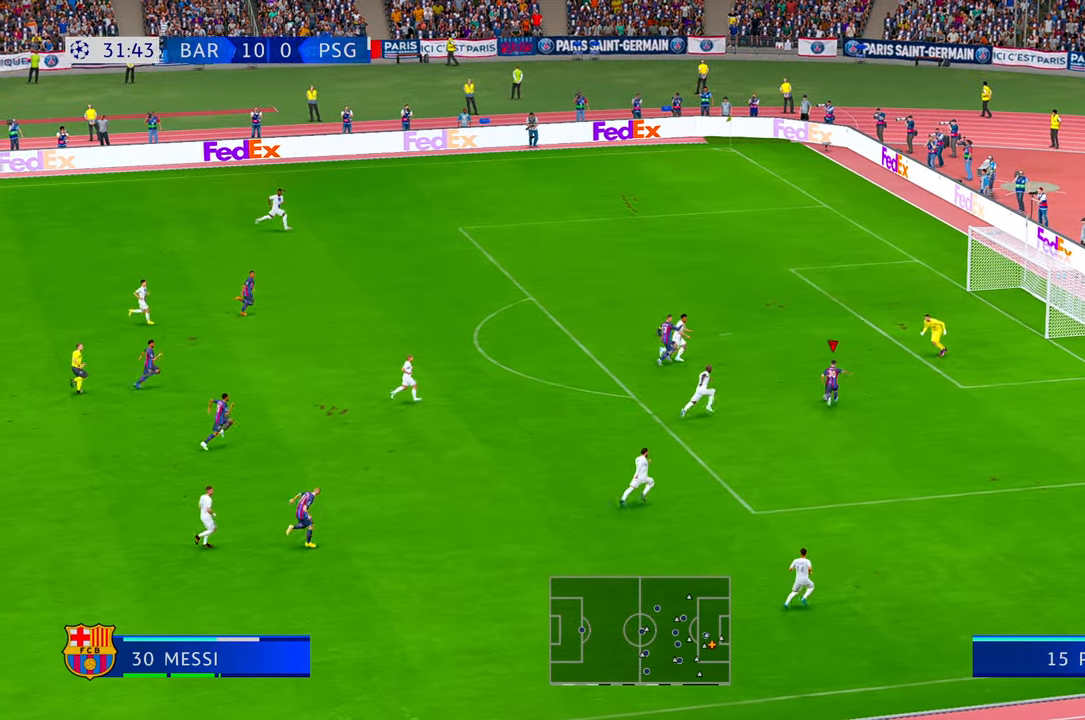
{"buttons": [], "left_stick": "right", "right_stick": "center", "events": [[267, "left_stick", "right"]]}
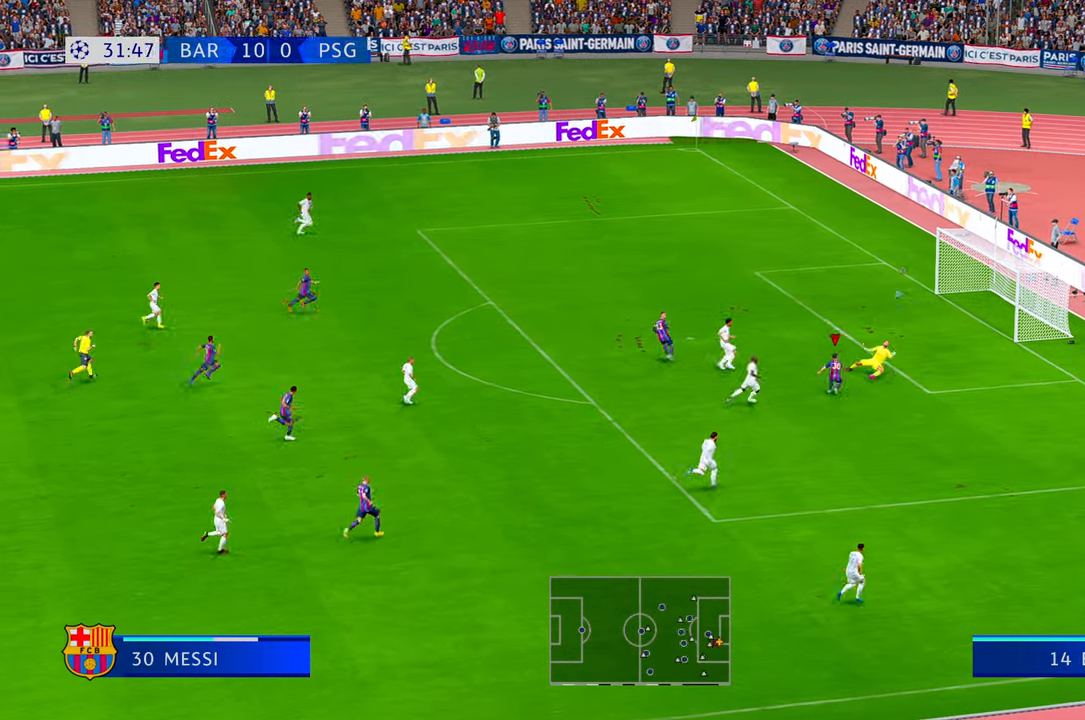
{"buttons": [], "left_stick": "right", "right_stick": "center", "events": []}
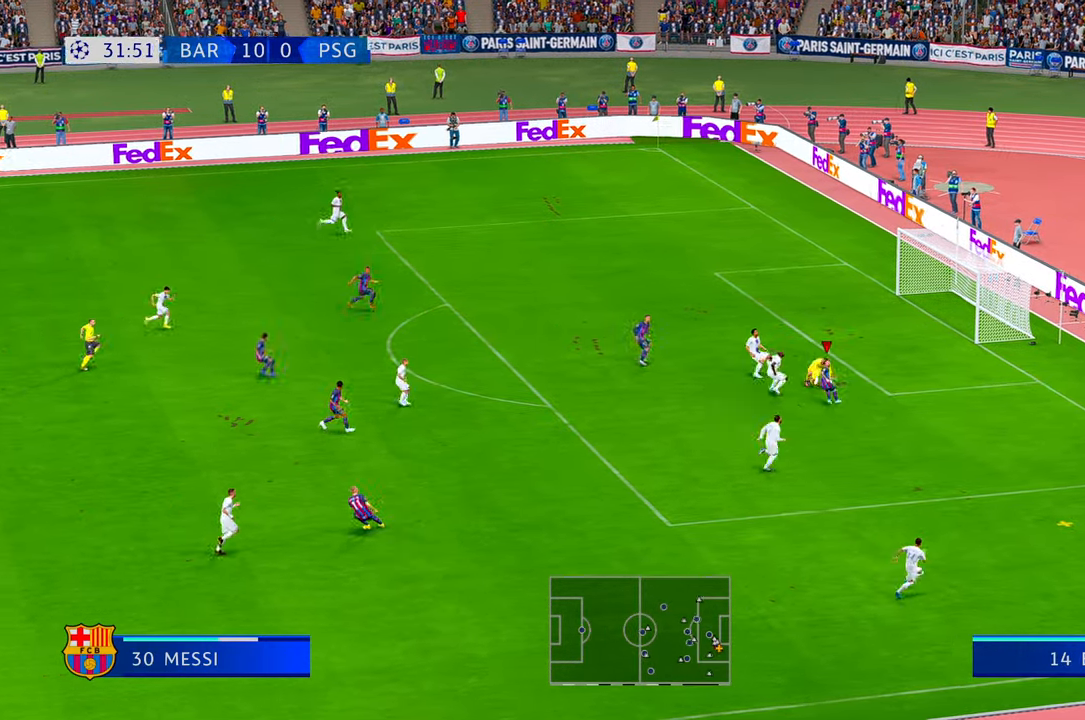
{"buttons": [], "left_stick": "right", "right_stick": "center", "events": []}
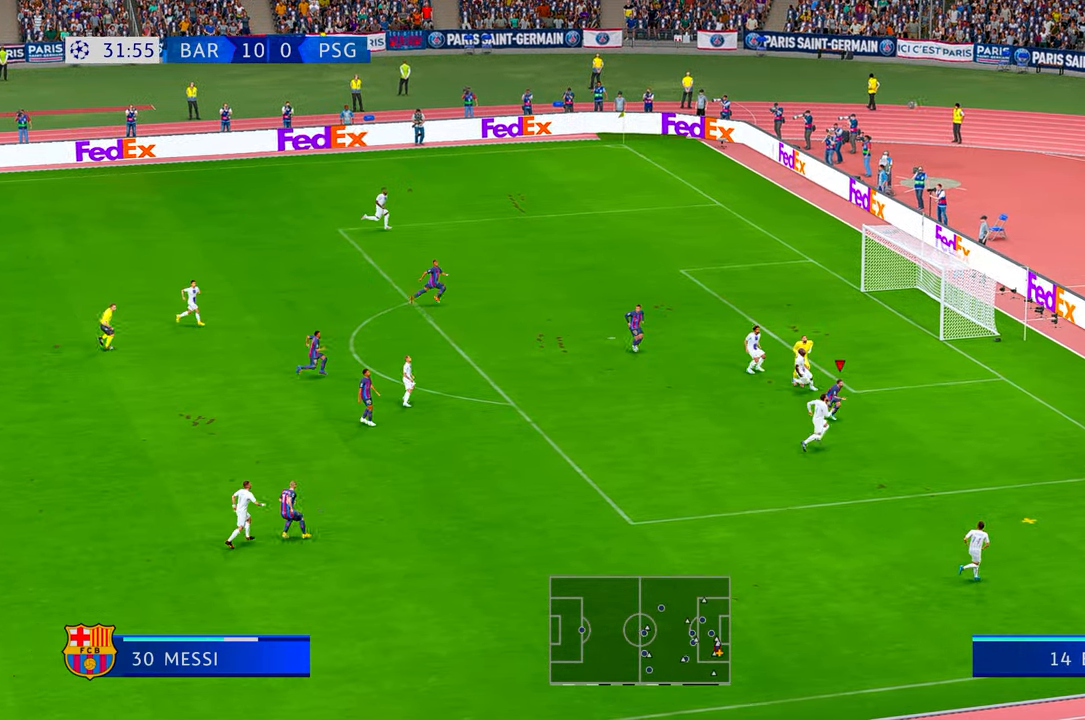
{"buttons": ["B"], "left_stick": "down-right", "right_stick": "center", "events": [[300, "B", "down"], [367, "left_stick", "down-right"]]}
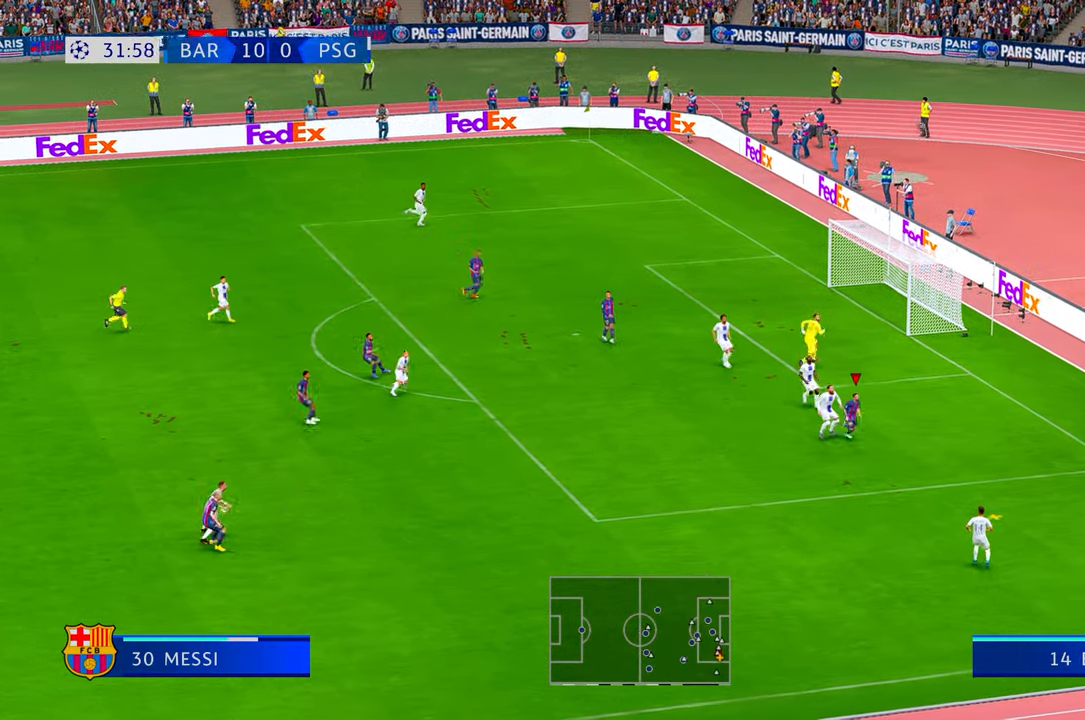
{"buttons": [], "left_stick": "down-right", "right_stick": "center", "events": [[100, "B", "up"], [150, "B", "down"], [483, "B", "up"]]}
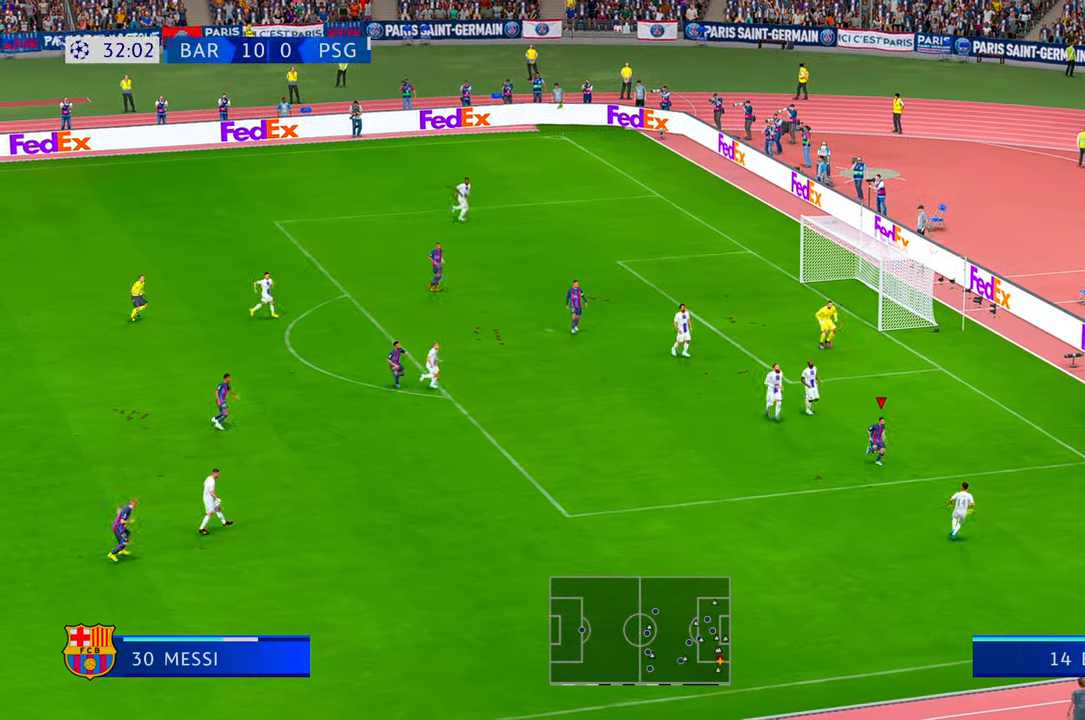
{"buttons": [], "left_stick": "left", "right_stick": "center", "events": [[50, "B", "down"], [183, "B", "up"], [250, "left_stick", "left"]]}
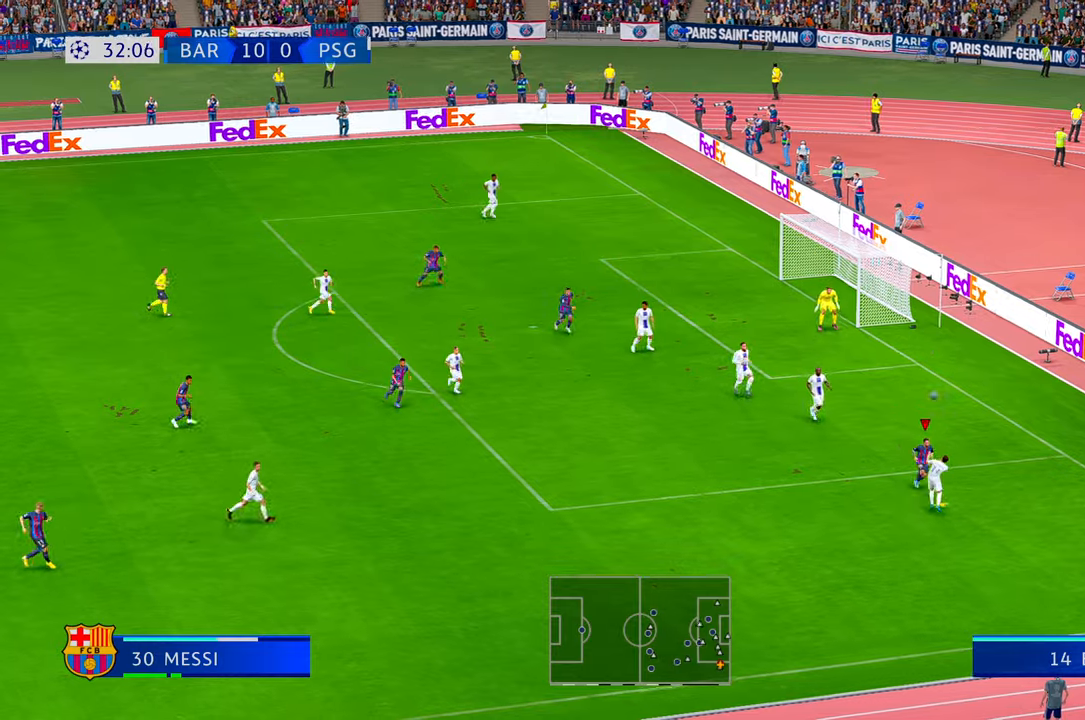
{"buttons": [], "left_stick": "left", "right_stick": "center", "events": []}
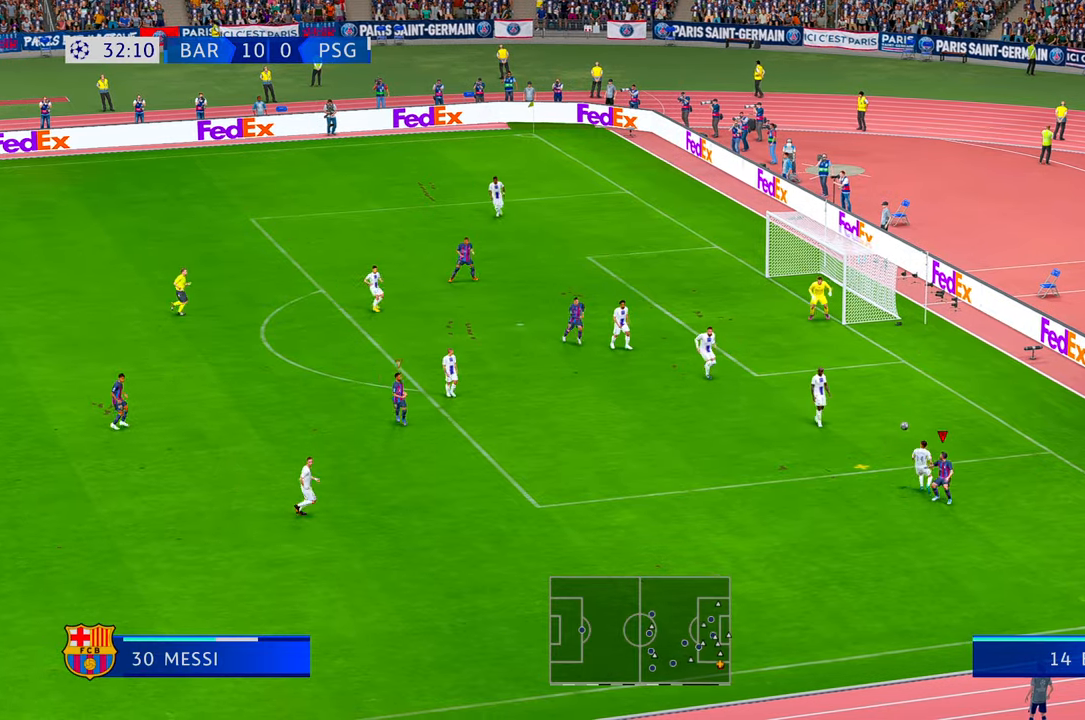
{"buttons": [], "left_stick": "left", "right_stick": "center", "events": []}